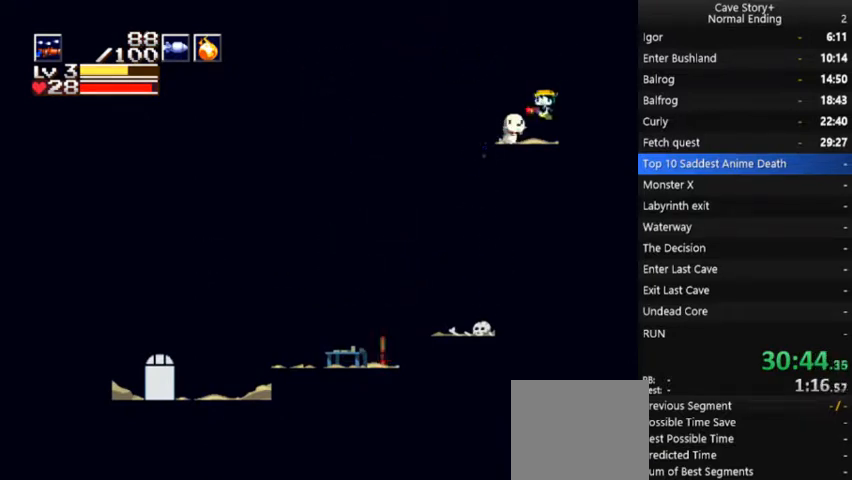
Gameplay with a controller (Xbox layout); each line is a JSON object with the inputs held at the frame after it. "events" lists button and stick changes between this image and that frame as [ms after this image, input, new state], when the widget could be followed in between. Not read: L3 R3 Z left_stick.
{"buttons": ["X"], "right_stick": "center", "events": [[233, "DPAD_LEFT", "up"], [300, "DPAD_DOWN", "down"], [400, "X", "down"], [433, "A", "down"], [433, "DPAD_DOWN", "up"], [500, "A", "up"]]}
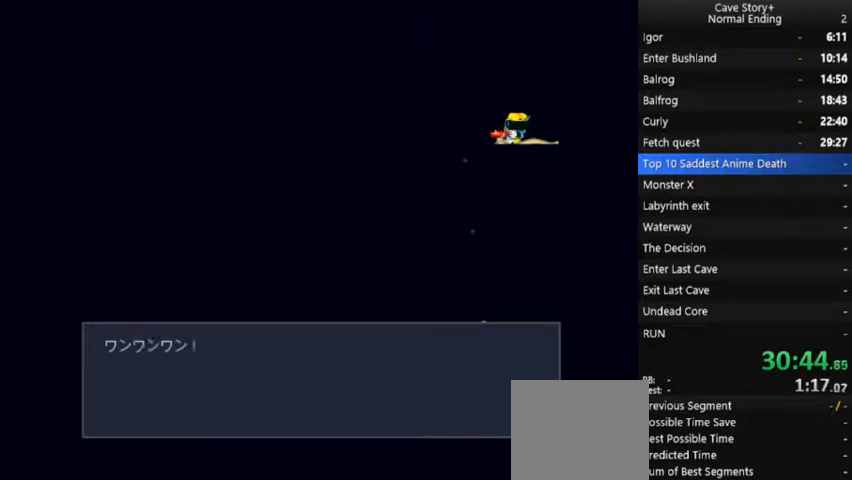
{"buttons": ["A", "X", "DPAD_LEFT"], "right_stick": "center", "events": [[67, "A", "down"], [267, "A", "up"], [333, "A", "down"], [433, "A", "up"], [467, "A", "down"], [467, "DPAD_LEFT", "down"]]}
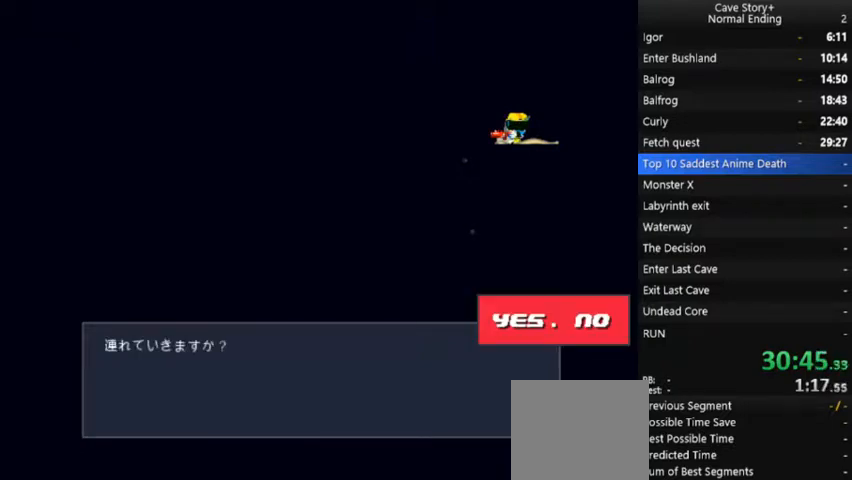
{"buttons": ["X", "DPAD_LEFT"], "right_stick": "center", "events": [[67, "A", "up"], [133, "A", "down"], [167, "A", "up"], [267, "A", "down"], [333, "A", "up"], [400, "A", "down"], [500, "A", "up"]]}
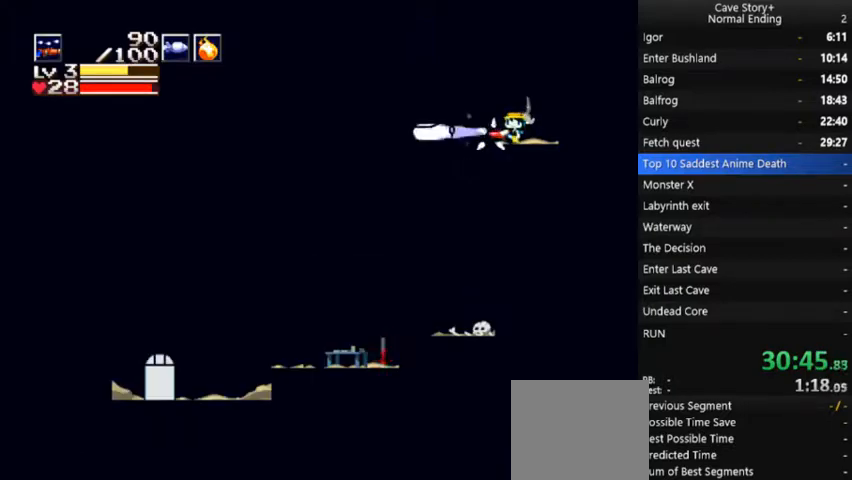
{"buttons": ["DPAD_LEFT"], "right_stick": "center", "events": [[200, "X", "up"]]}
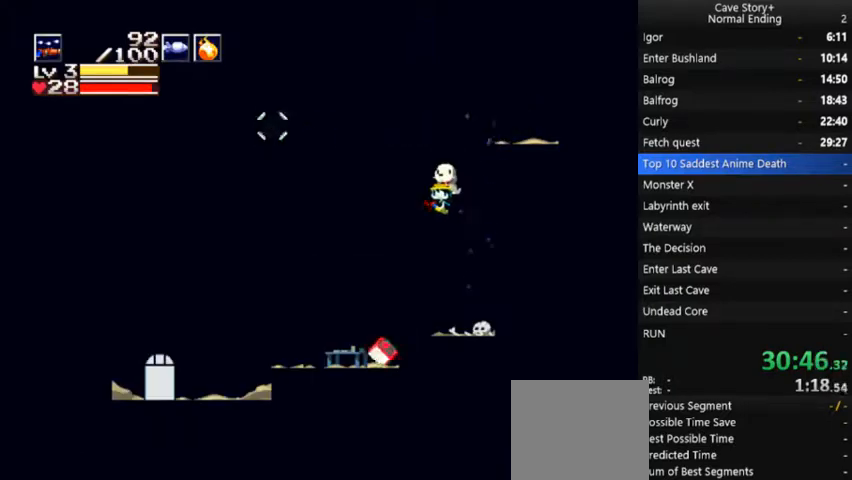
{"buttons": ["DPAD_LEFT"], "right_stick": "center", "events": [[100, "A", "down"], [100, "X", "down"], [133, "DPAD_DOWN", "down"], [433, "A", "up"], [433, "X", "up"], [467, "DPAD_DOWN", "up"]]}
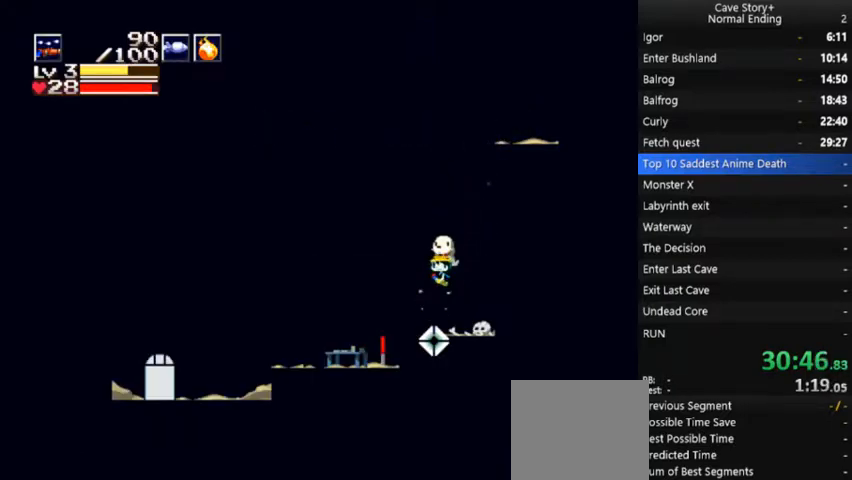
{"buttons": ["DPAD_DOWN", "DPAD_LEFT"], "right_stick": "center", "events": [[233, "A", "down"], [233, "X", "down"], [333, "DPAD_DOWN", "down"], [500, "A", "up"], [500, "X", "up"]]}
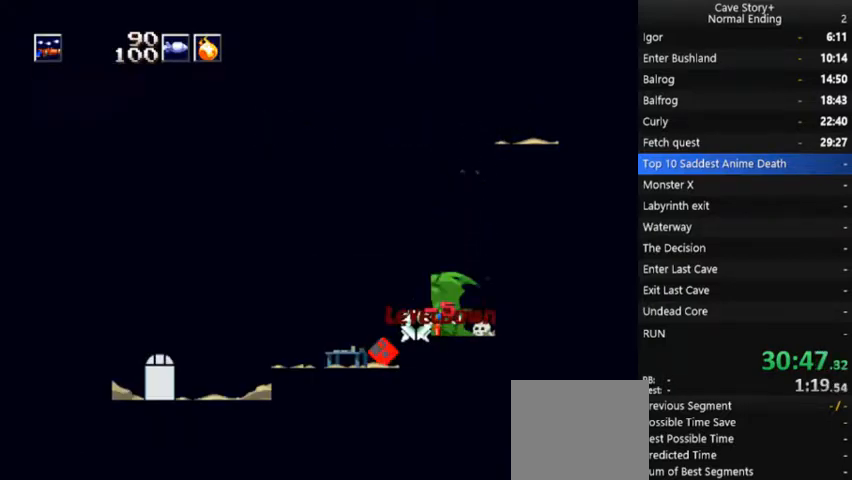
{"buttons": ["A", "X", "DPAD_DOWN", "DPAD_LEFT"], "right_stick": "center", "events": [[67, "A", "down"], [67, "X", "down"]]}
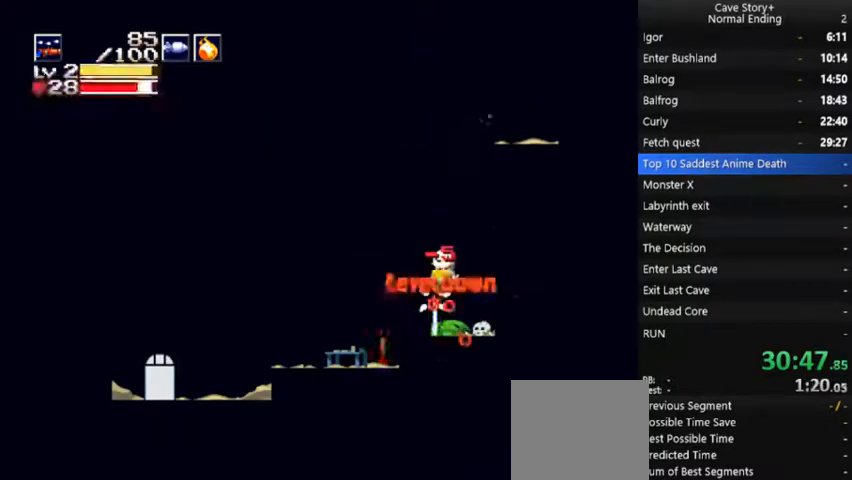
{"buttons": ["A", "X", "DPAD_DOWN", "DPAD_LEFT"], "right_stick": "center", "events": [[267, "DPAD_LEFT", "up"], [267, "X", "up"], [300, "A", "up"], [367, "A", "down"], [367, "DPAD_LEFT", "down"], [367, "X", "down"]]}
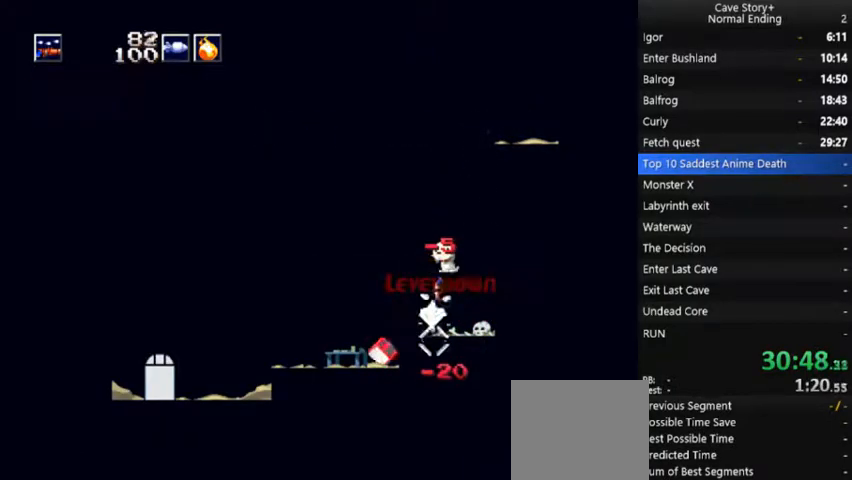
{"buttons": ["DPAD_DOWN"], "right_stick": "center", "events": [[467, "A", "up"], [467, "X", "up"], [500, "DPAD_LEFT", "up"]]}
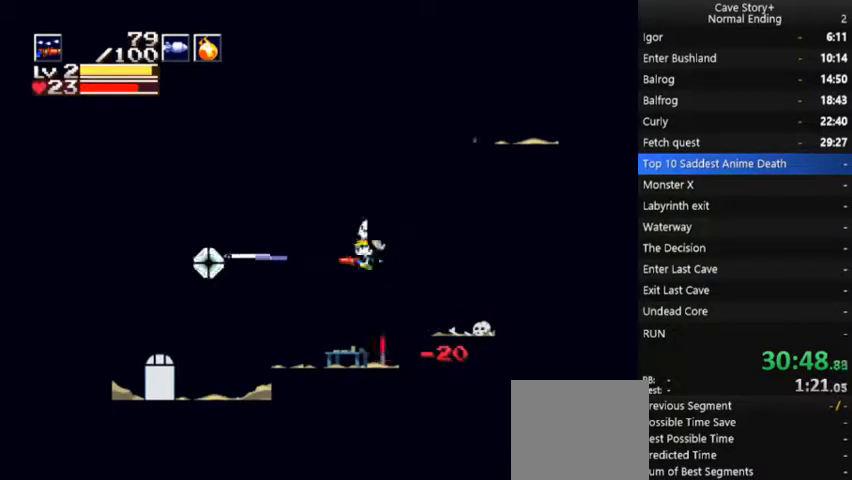
{"buttons": ["DPAD_RIGHT"], "right_stick": "center", "events": [[133, "DPAD_LEFT", "down"], [167, "DPAD_DOWN", "up"], [433, "DPAD_LEFT", "up"], [467, "DPAD_RIGHT", "down"]]}
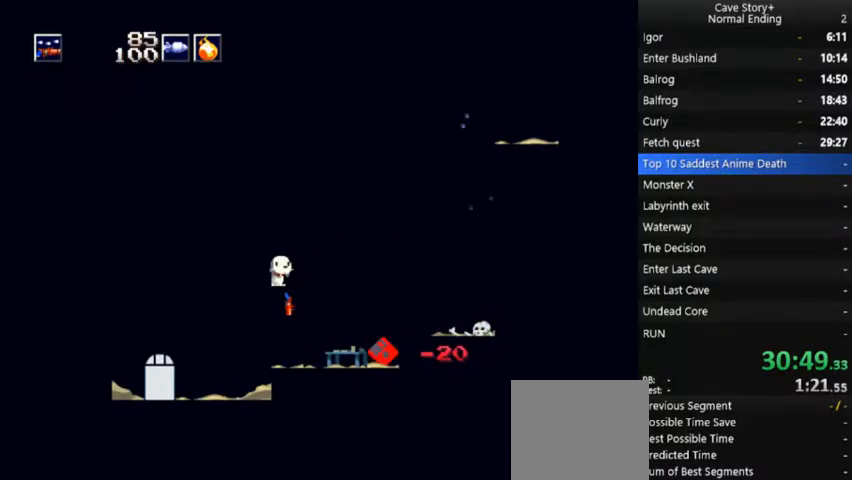
{"buttons": ["DPAD_LEFT"], "right_stick": "center", "events": [[33, "DPAD_DOWN", "down"], [133, "DPAD_RIGHT", "up"], [200, "DPAD_LEFT", "down"], [233, "DPAD_DOWN", "up"]]}
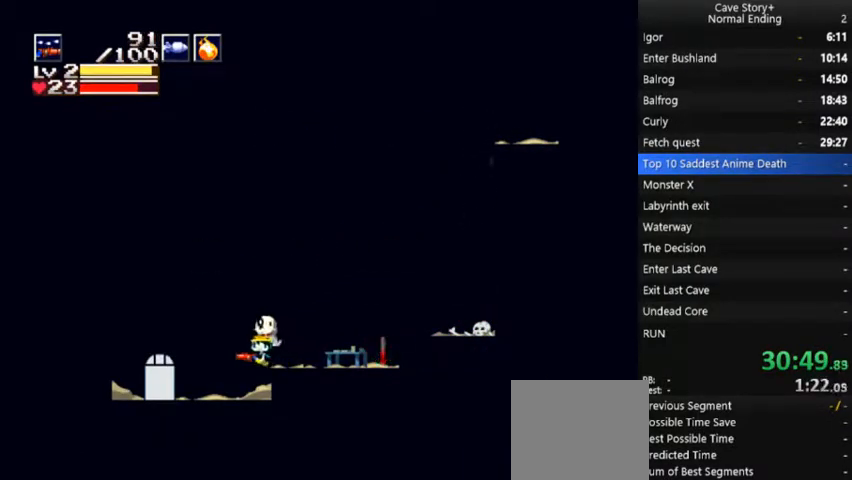
{"buttons": [], "right_stick": "center", "events": [[500, "DPAD_LEFT", "up"]]}
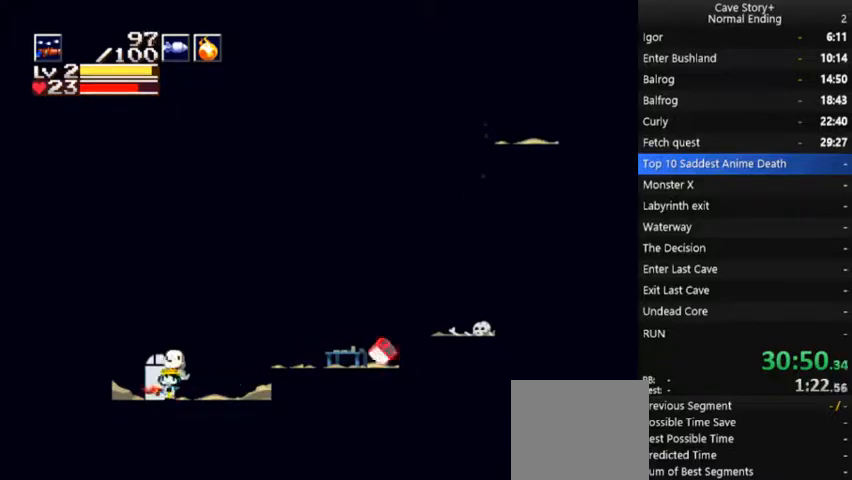
{"buttons": ["DPAD_RIGHT"], "right_stick": "center", "events": [[33, "DPAD_DOWN", "down"], [133, "DPAD_DOWN", "up"], [267, "DPAD_RIGHT", "down"]]}
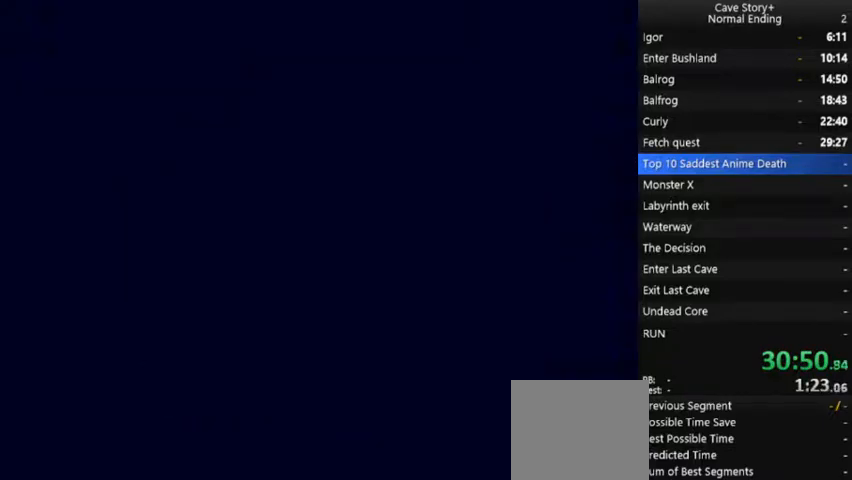
{"buttons": ["DPAD_RIGHT"], "right_stick": "center", "events": []}
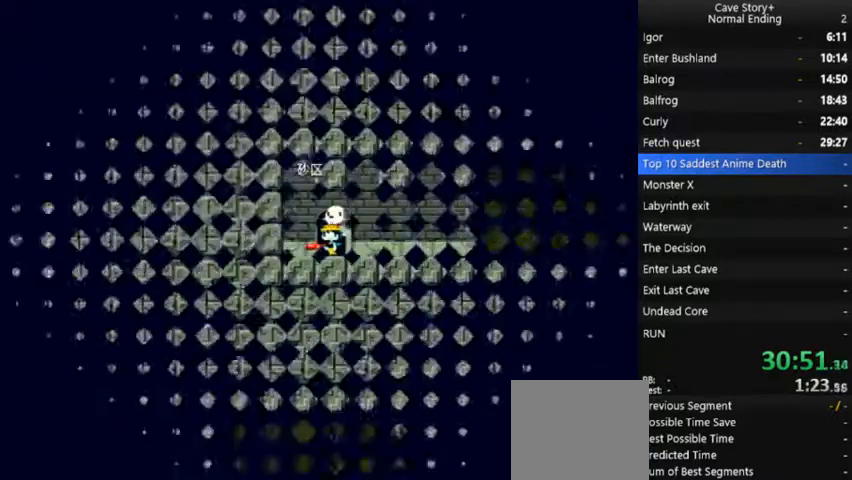
{"buttons": ["X", "DPAD_RIGHT"], "right_stick": "center", "events": [[433, "X", "down"]]}
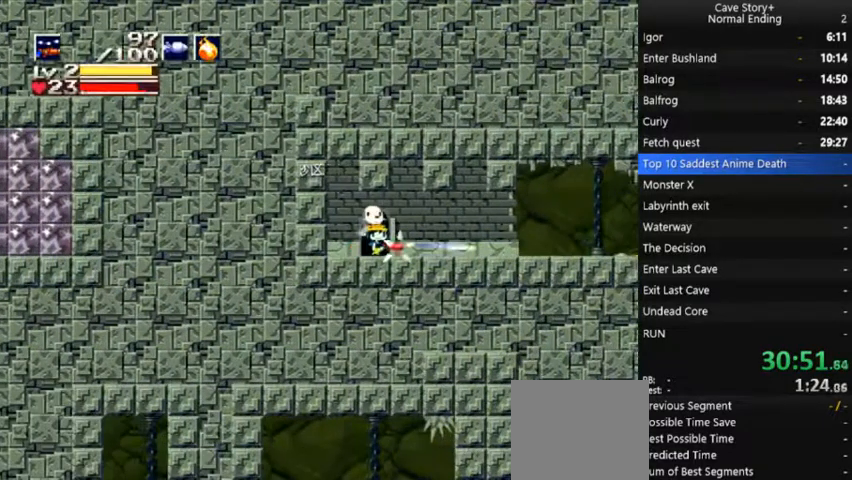
{"buttons": ["DPAD_RIGHT"], "right_stick": "center", "events": [[33, "X", "up"], [100, "X", "down"], [167, "X", "up"], [367, "X", "down"], [400, "X", "up"]]}
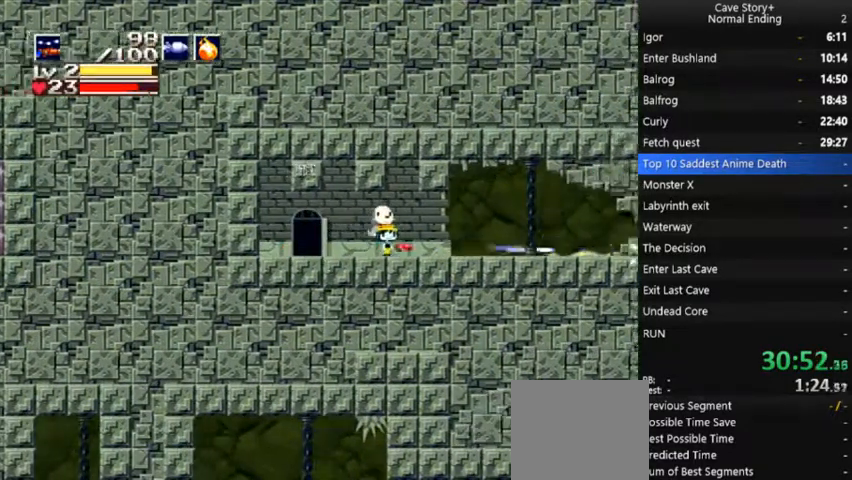
{"buttons": ["DPAD_RIGHT"], "right_stick": "center", "events": [[133, "X", "down"], [200, "X", "up"], [333, "X", "down"], [367, "X", "up"]]}
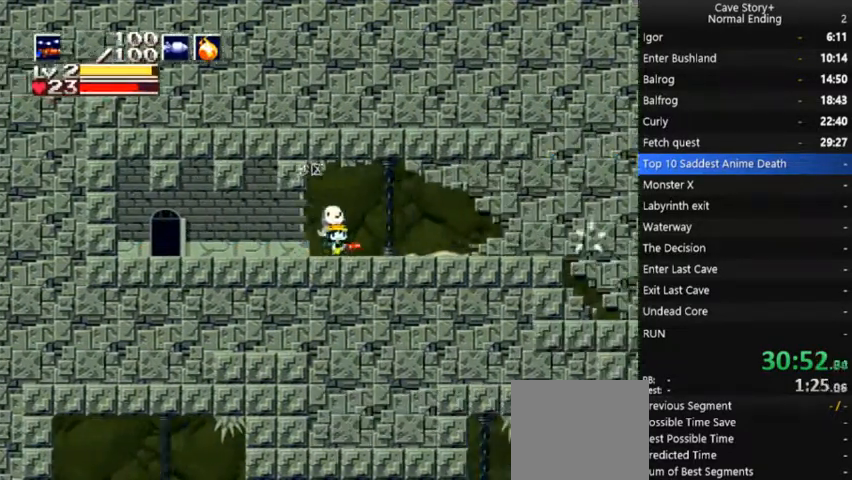
{"buttons": ["DPAD_RIGHT"], "right_stick": "center", "events": [[33, "X", "down"], [133, "X", "up"], [233, "X", "down"], [300, "X", "up"], [433, "X", "down"], [467, "X", "up"]]}
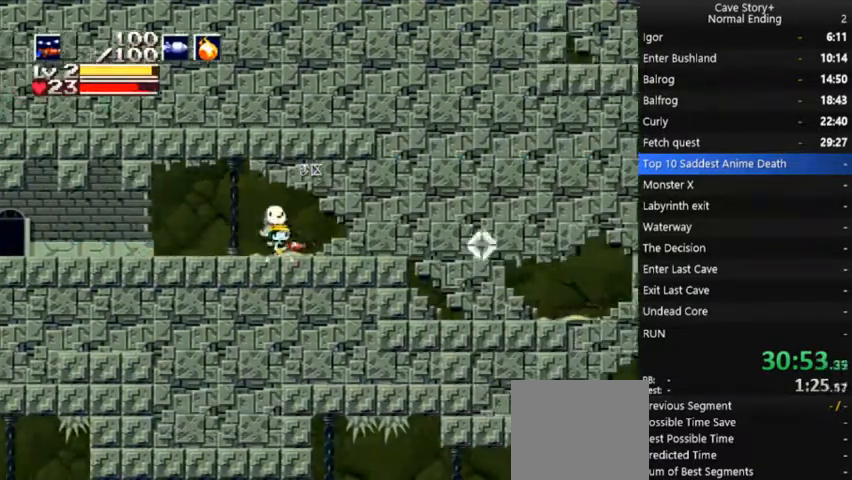
{"buttons": ["DPAD_RIGHT"], "right_stick": "center", "events": [[133, "X", "down"], [200, "X", "up"], [267, "X", "down"], [400, "X", "up"]]}
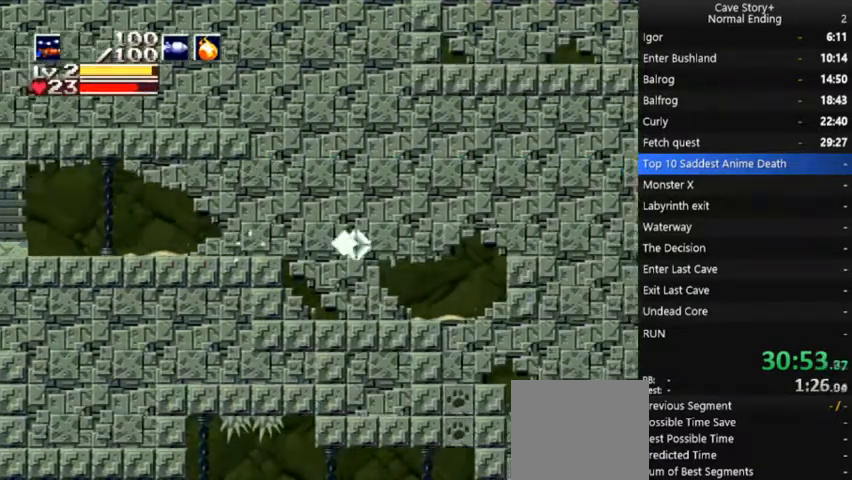
{"buttons": ["DPAD_RIGHT"], "right_stick": "center", "events": [[100, "X", "down"], [267, "X", "up"], [433, "X", "down"], [500, "X", "up"]]}
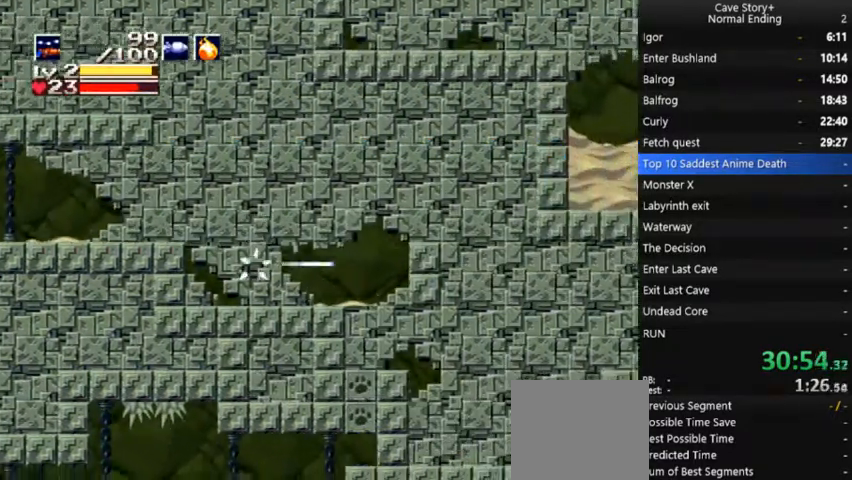
{"buttons": ["DPAD_RIGHT"], "right_stick": "center", "events": [[133, "X", "down"], [200, "X", "up"]]}
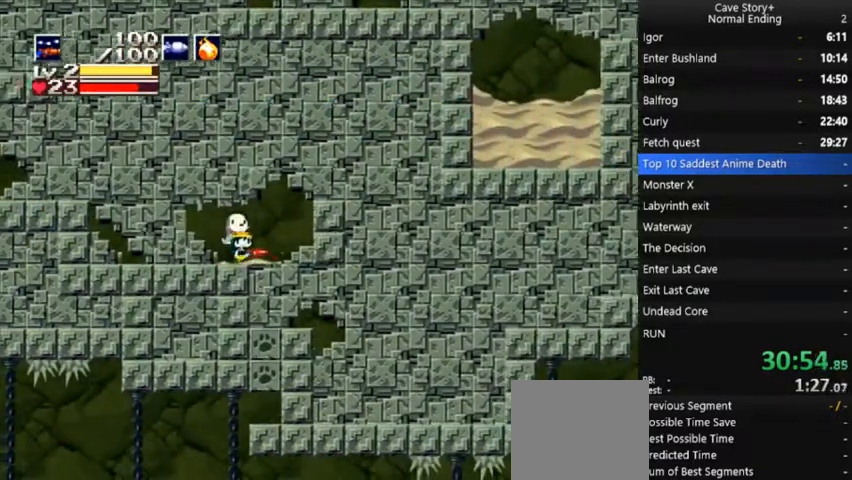
{"buttons": ["DPAD_LEFT"], "right_stick": "center", "events": [[33, "DPAD_RIGHT", "up"], [100, "DPAD_LEFT", "down"]]}
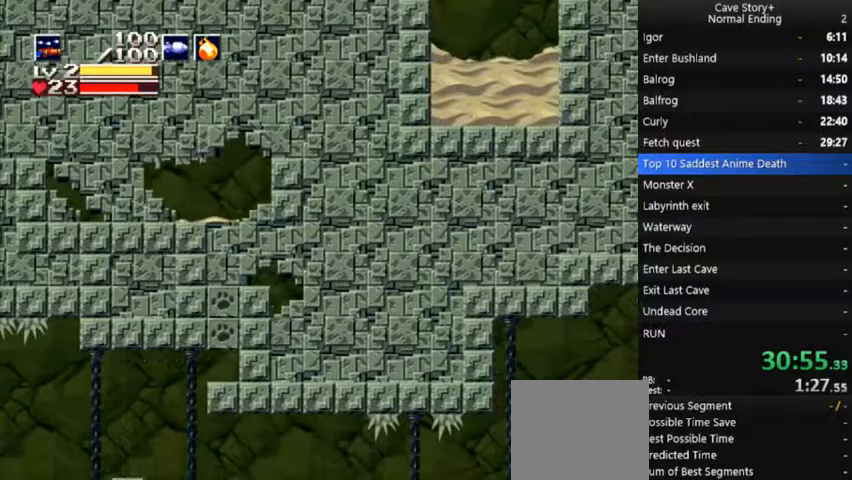
{"buttons": ["DPAD_LEFT"], "right_stick": "center", "events": []}
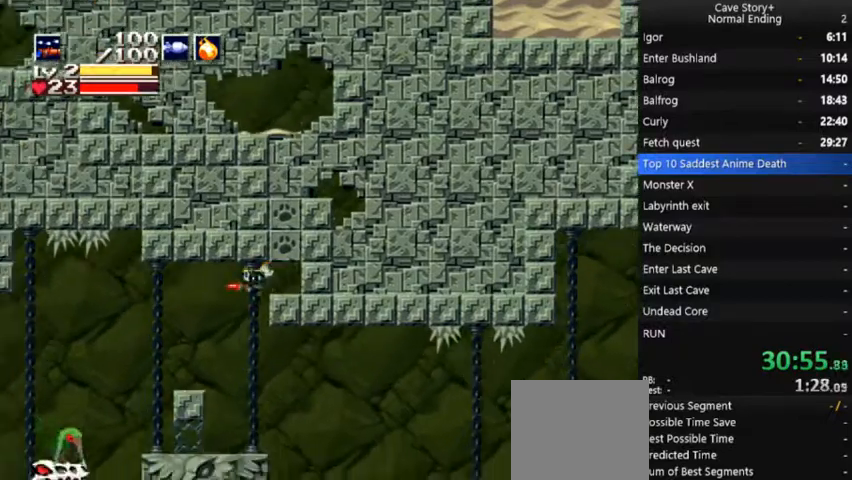
{"buttons": ["DPAD_LEFT"], "right_stick": "center"}
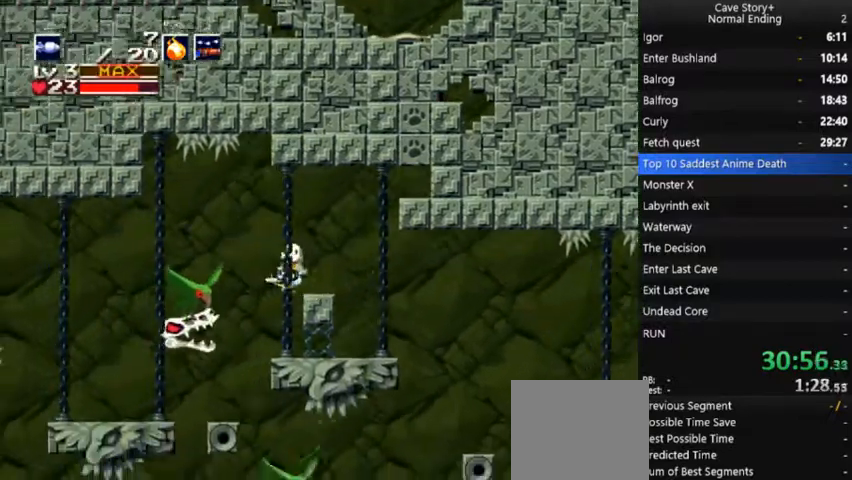
{"buttons": ["DPAD_LEFT"], "right_stick": "center", "events": [[33, "DPAD_LEFT", "up"], [67, "DPAD_DOWN", "down"], [67, "DPAD_RIGHT", "down"], [167, "DPAD_DOWN", "up"], [167, "DPAD_RIGHT", "up"], [200, "DPAD_LEFT", "down"], [233, "R1", "down"], [300, "R1", "up"]]}
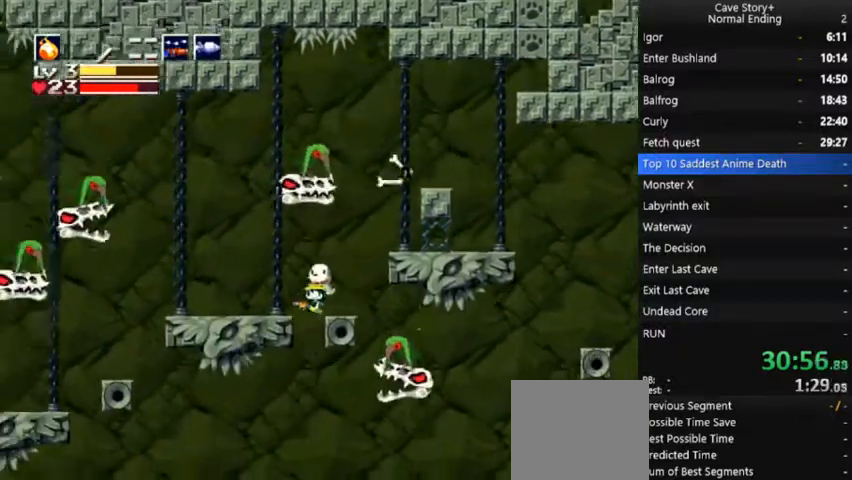
{"buttons": ["DPAD_LEFT"], "right_stick": "center", "events": []}
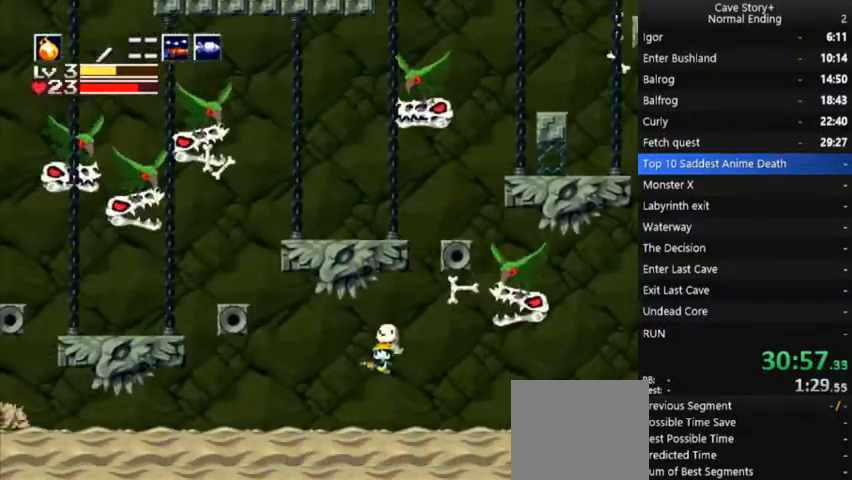
{"buttons": ["X", "DPAD_LEFT"], "right_stick": "center", "events": [[333, "X", "down"], [433, "X", "up"], [467, "X", "down"]]}
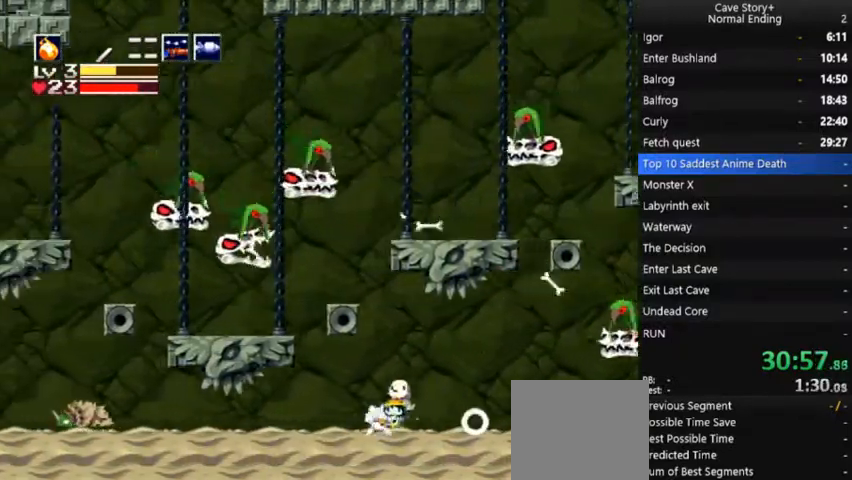
{"buttons": ["DPAD_LEFT"], "right_stick": "center", "events": [[33, "X", "up"], [67, "X", "down"], [467, "X", "up"]]}
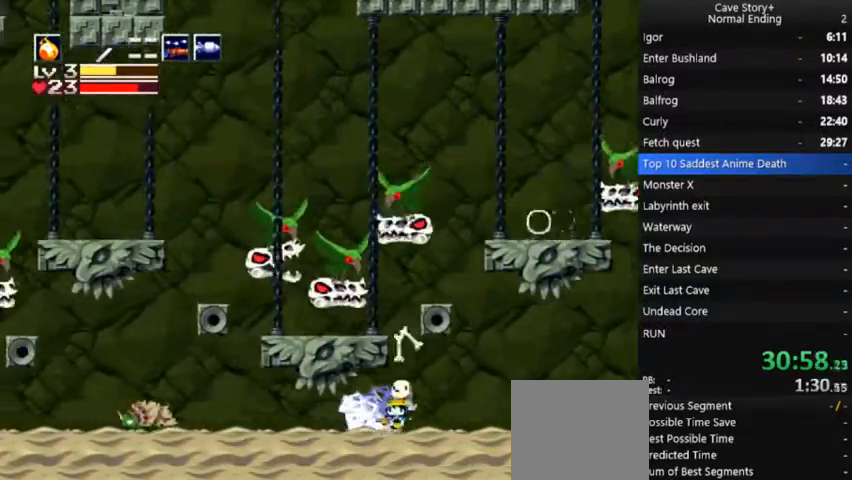
{"buttons": ["DPAD_LEFT"], "right_stick": "center", "events": [[33, "X", "down"], [100, "X", "up"], [200, "X", "down"], [267, "X", "up"], [333, "X", "down"], [400, "X", "up"]]}